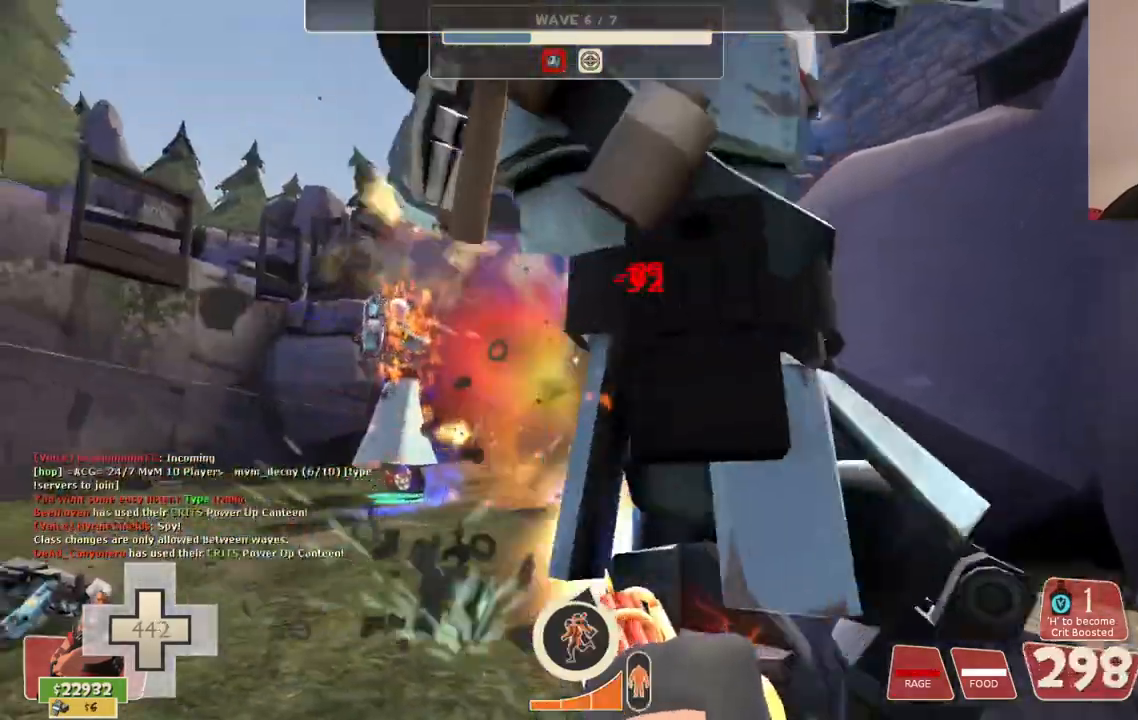
Gameplay with a controller (PlayStation layout); each line is a JSON object with the inputs held at the frame after it. "events" lists button and stick changes between this image and that frame as [ms after this image, input, new state], when the widget could be followed in between.
{"buttons": ["L2", "R2"], "left_stick": "center", "right_stick": "center", "events": []}
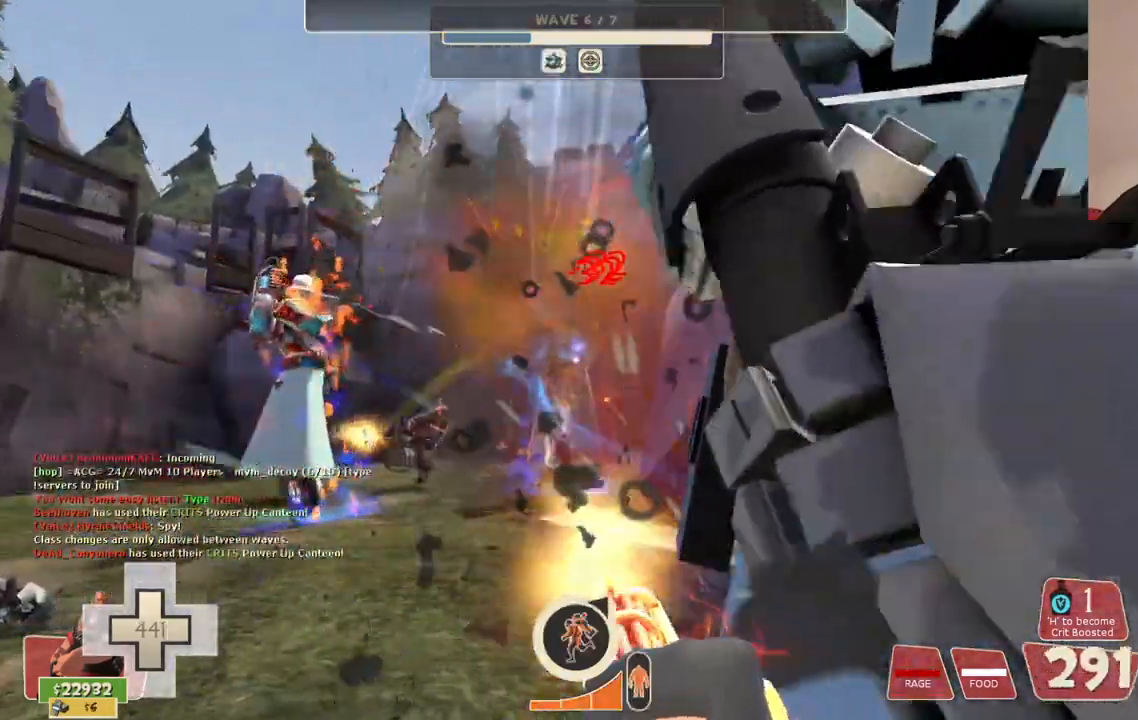
{"buttons": ["L2", "R2"], "left_stick": "right", "right_stick": "center", "events": [[83, "left_stick", "right"]]}
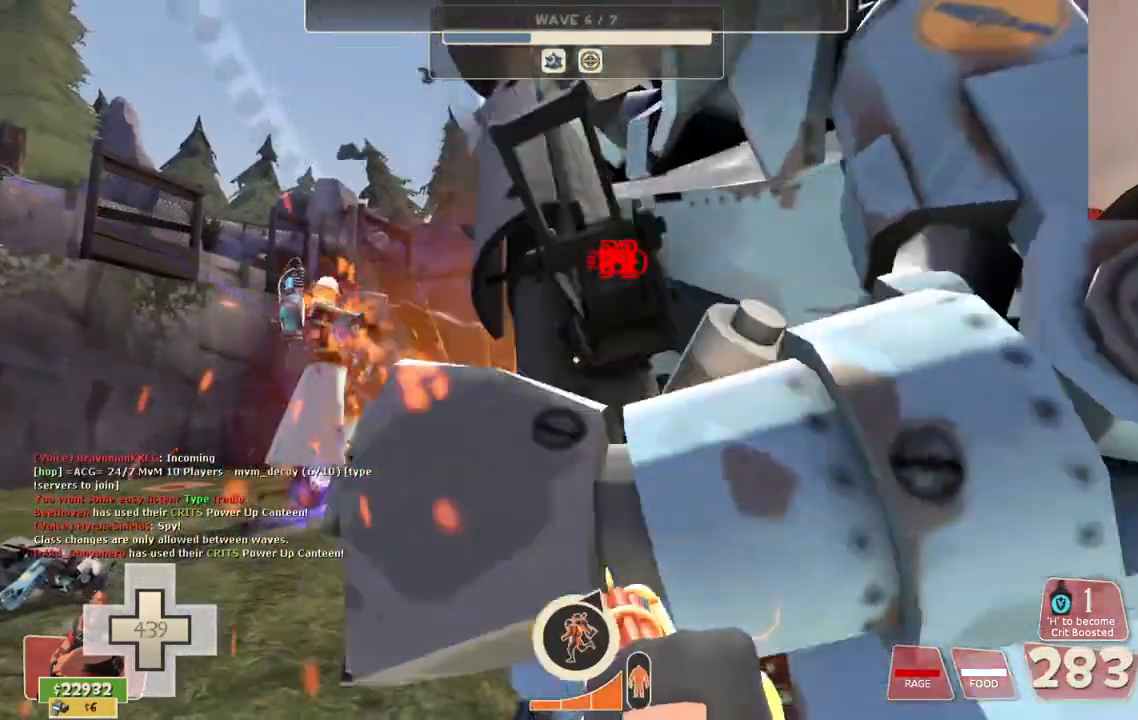
{"buttons": ["L2", "R2"], "left_stick": "up-right", "right_stick": "center", "events": [[333, "left_stick", "up-right"]]}
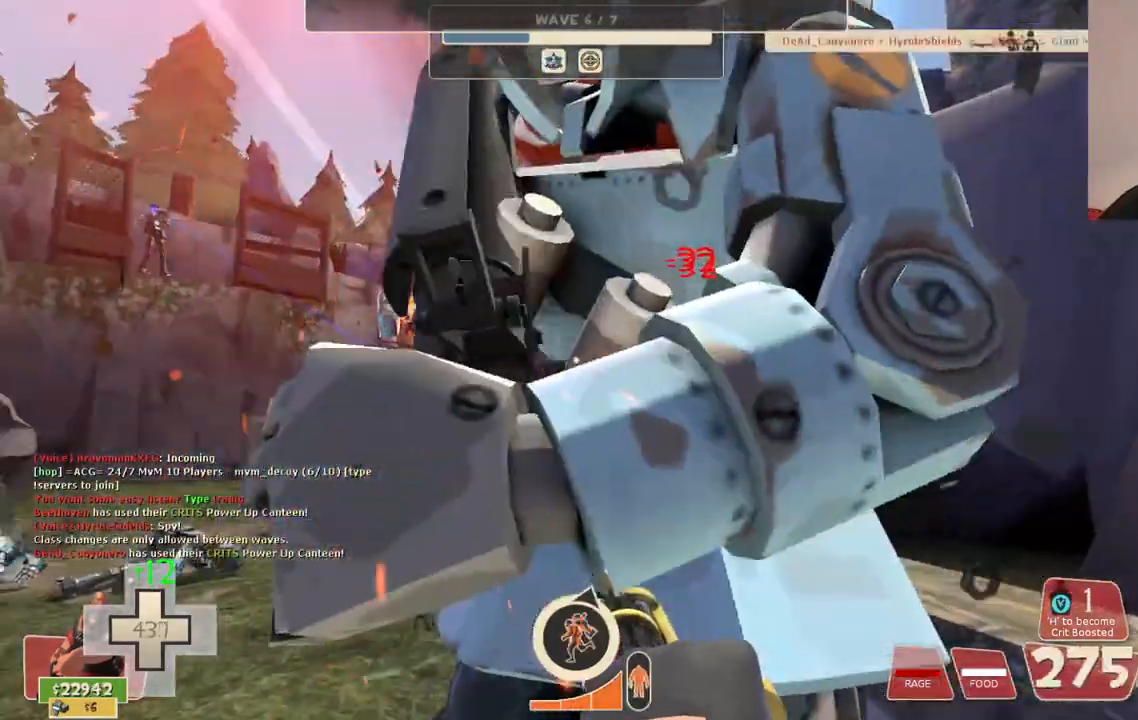
{"buttons": ["L2", "R2"], "left_stick": "center", "right_stick": "center", "events": [[167, "left_stick", "center"]]}
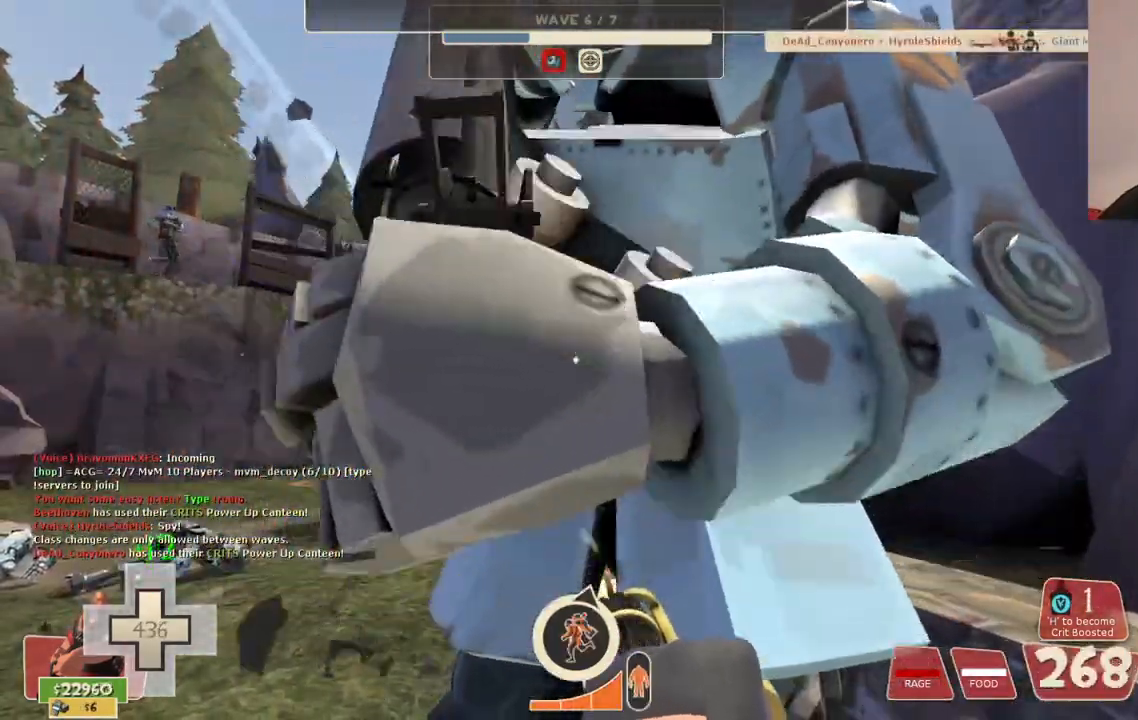
{"buttons": ["L2", "R2"], "left_stick": "center", "right_stick": "center", "events": []}
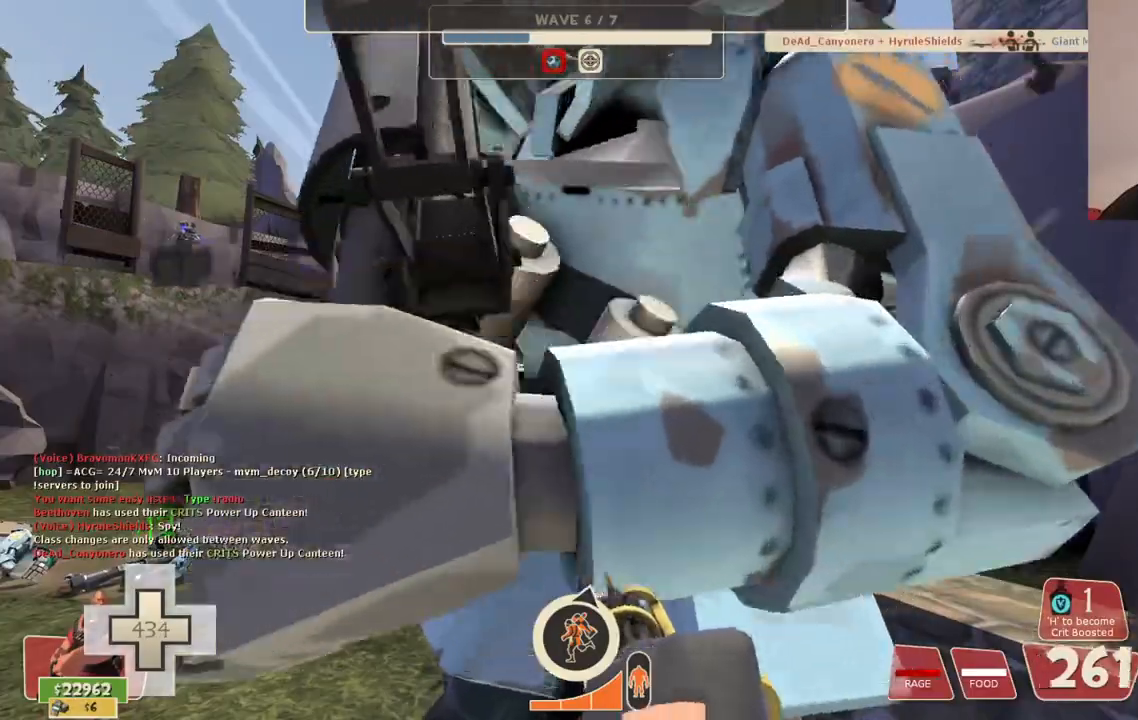
{"buttons": ["L2", "R2"], "left_stick": "center", "right_stick": "center", "events": []}
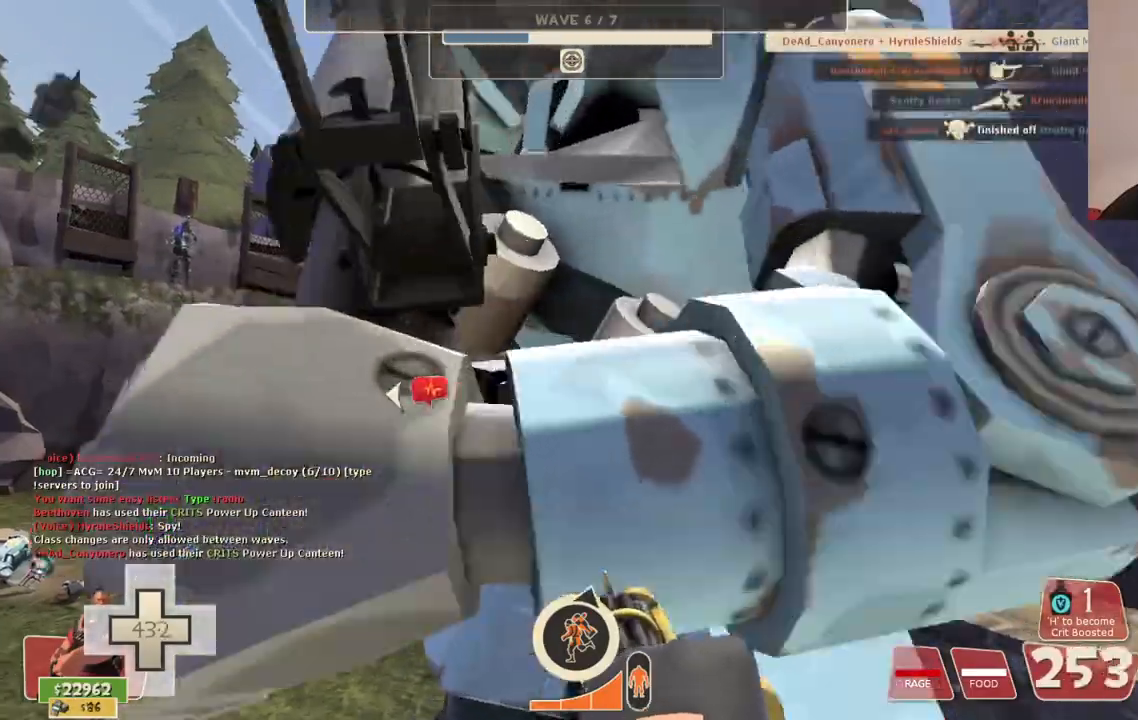
{"buttons": ["L2", "R2"], "left_stick": "center", "right_stick": "center", "events": []}
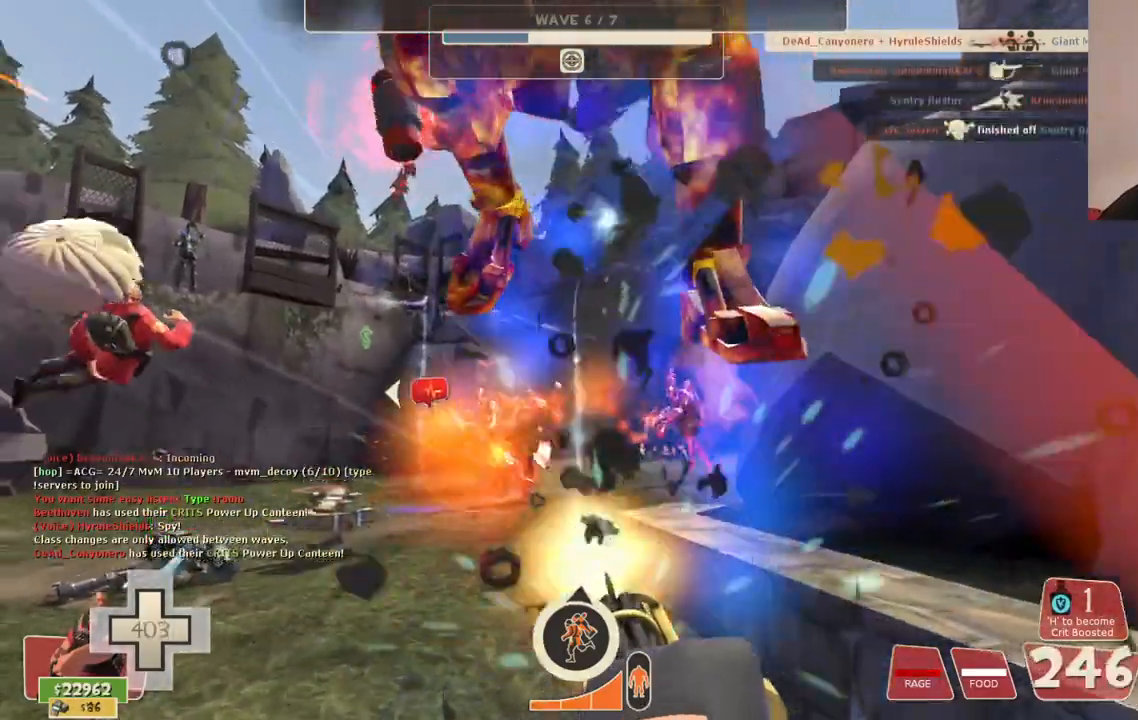
{"buttons": ["L2", "R2"], "left_stick": "center", "right_stick": "center", "events": [[17, "TOUCHPAD", "down"], [67, "TOUCHPAD", "up"]]}
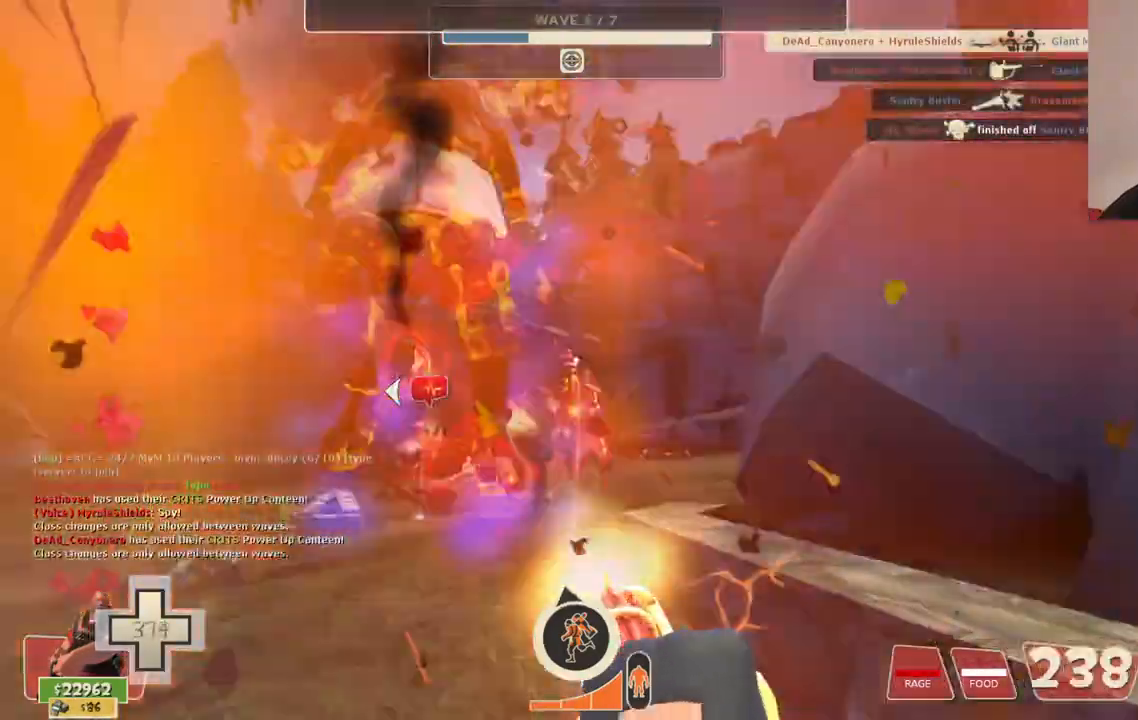
{"buttons": ["L2", "R2"], "left_stick": "center", "right_stick": "center", "events": []}
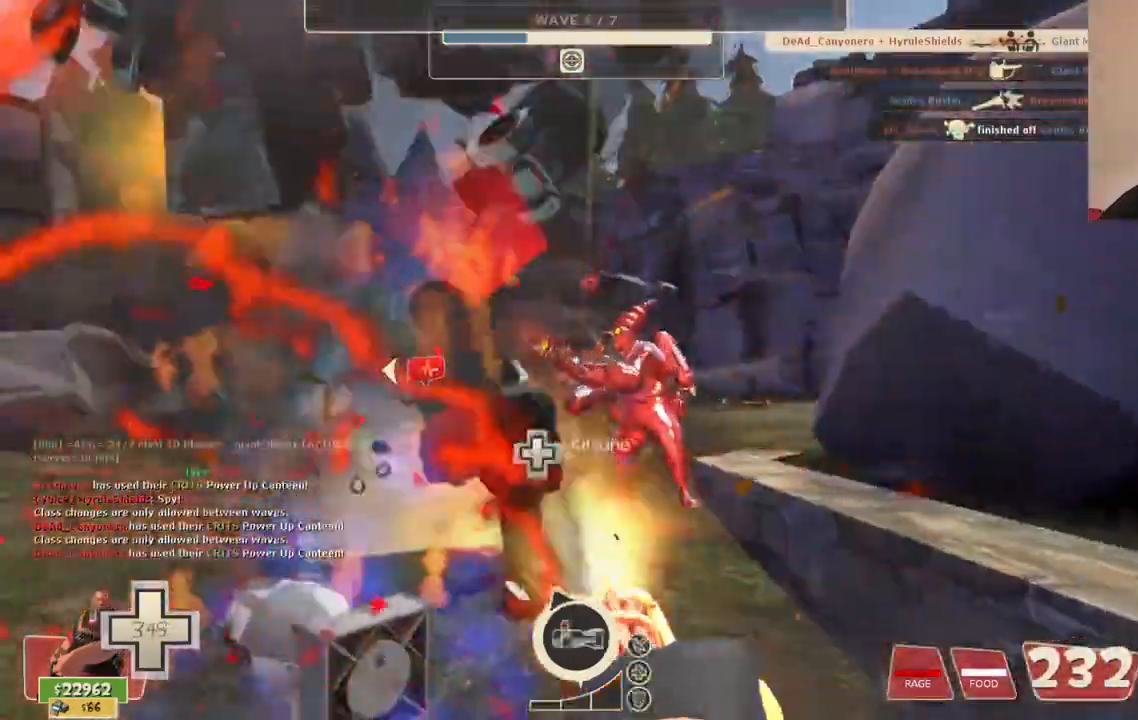
{"buttons": ["L2", "R2"], "left_stick": "center", "right_stick": "center", "events": []}
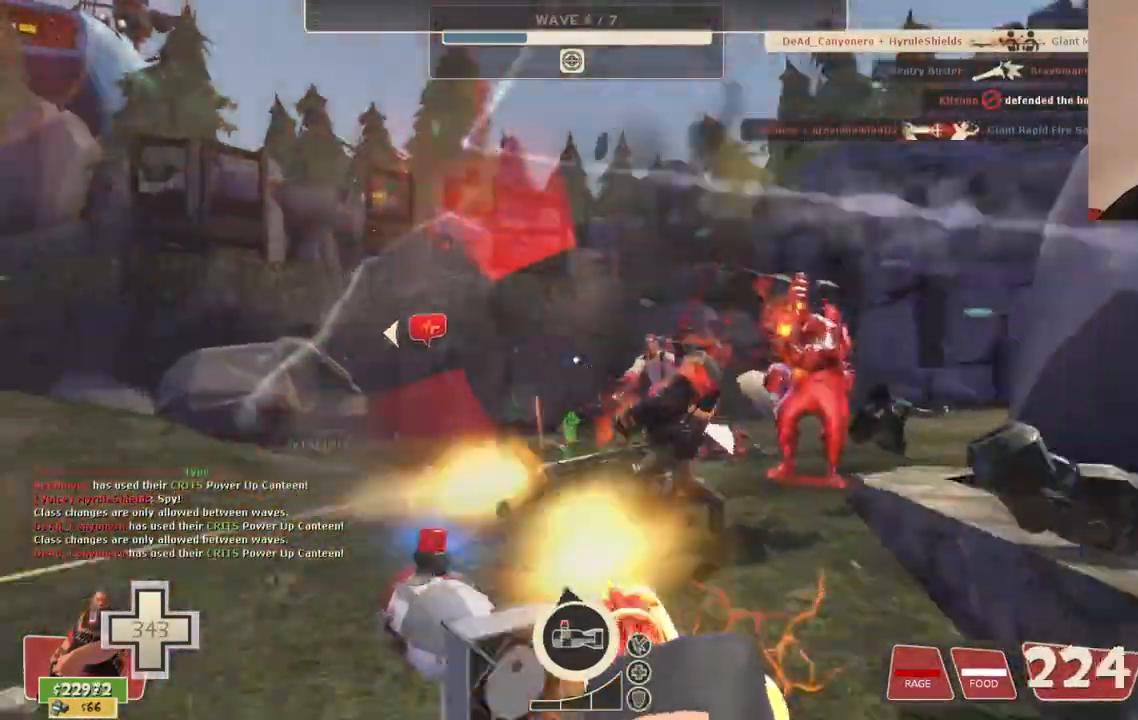
{"buttons": ["L2", "R2"], "left_stick": "up", "right_stick": "center", "events": [[200, "left_stick", "up"]]}
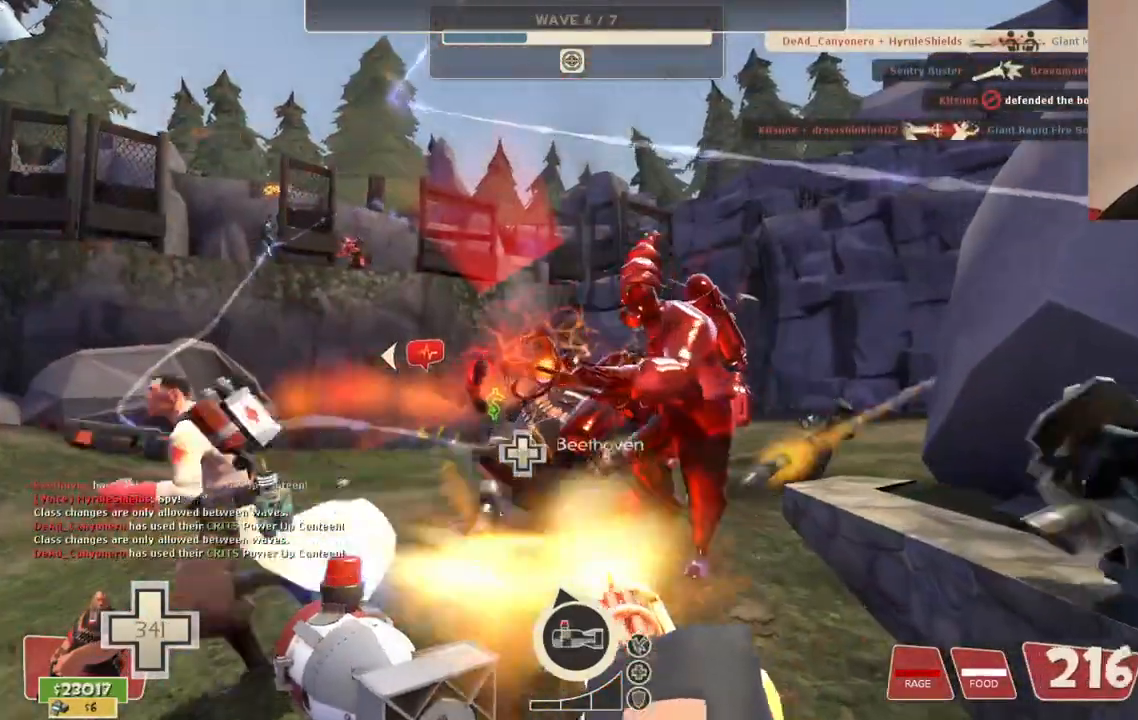
{"buttons": ["L2", "R2"], "left_stick": "up-right", "right_stick": "center", "events": [[50, "right_stick", "left"], [100, "left_stick", "up-right"], [250, "right_stick", "center"]]}
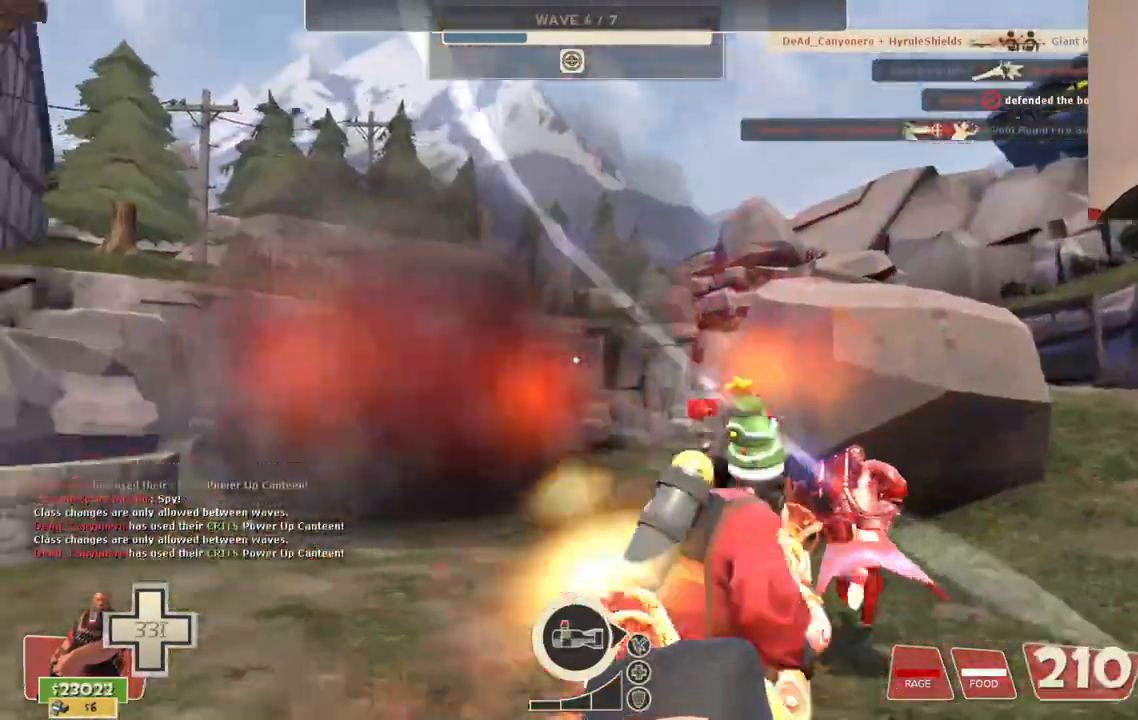
{"buttons": ["L2", "R2"], "left_stick": "up-right", "right_stick": "center", "events": []}
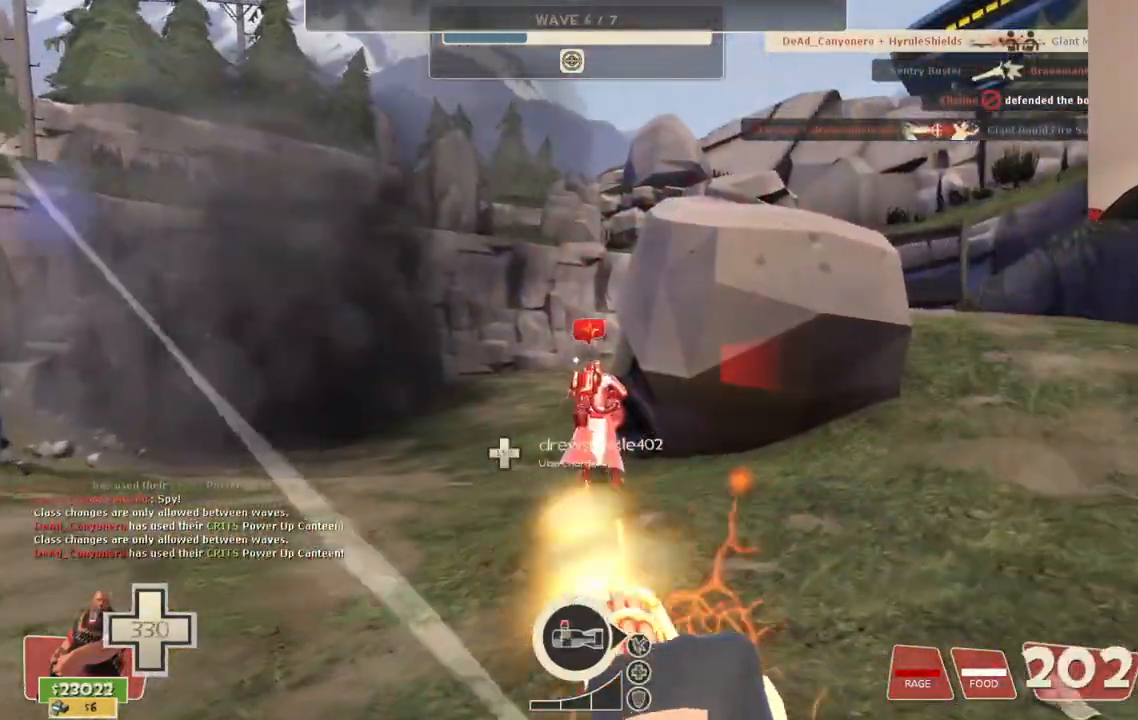
{"buttons": ["L2", "R2"], "left_stick": "up-right", "right_stick": "right", "events": [[350, "right_stick", "right"]]}
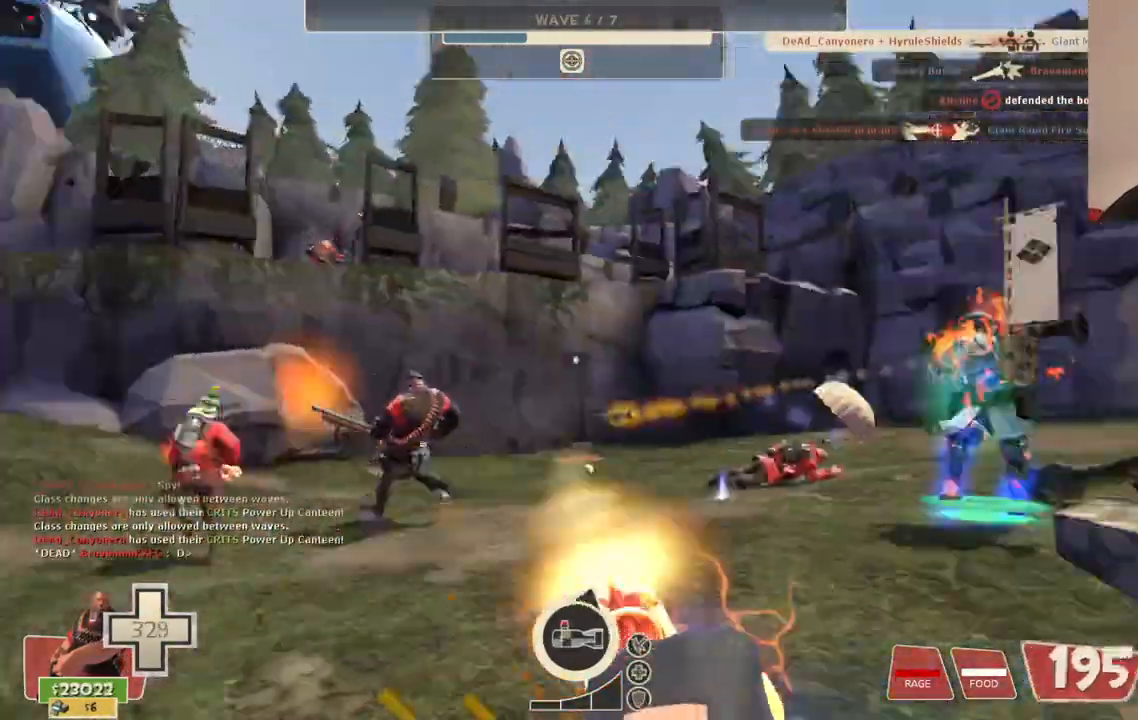
{"buttons": ["L2", "R2"], "left_stick": "up-right", "right_stick": "center", "events": [[67, "right_stick", "center"]]}
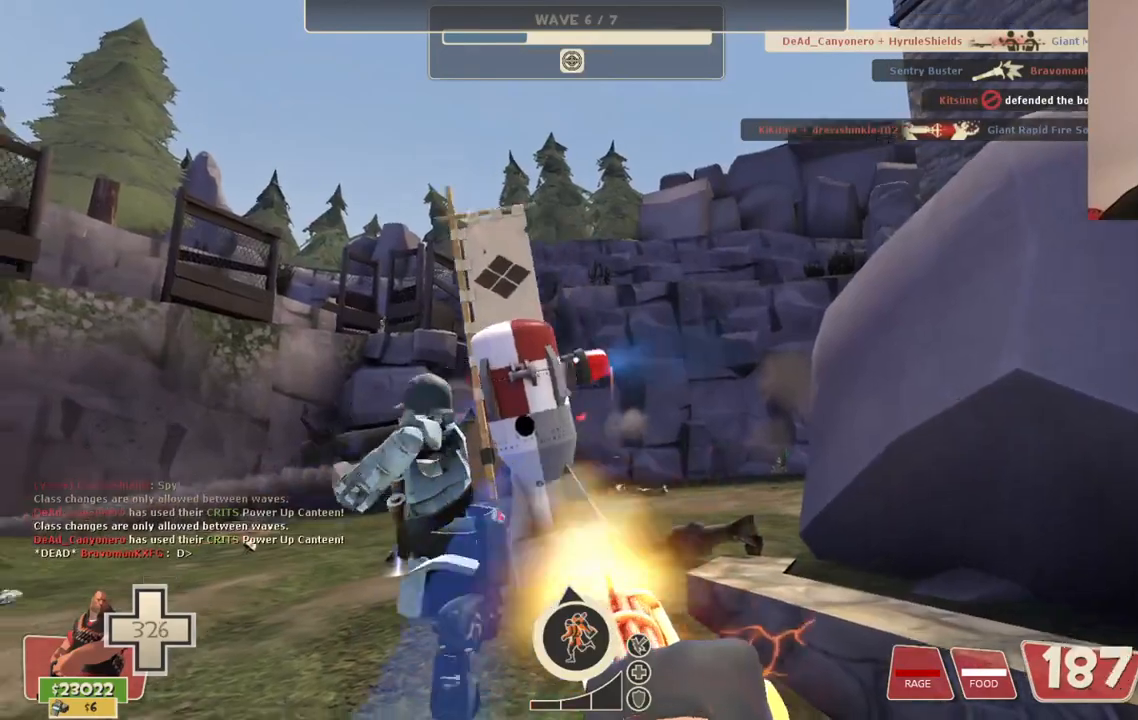
{"buttons": ["L2", "R2"], "left_stick": "center", "right_stick": "center", "events": [[167, "left_stick", "up"], [183, "right_stick", "up-left"], [283, "right_stick", "center"], [400, "left_stick", "center"]]}
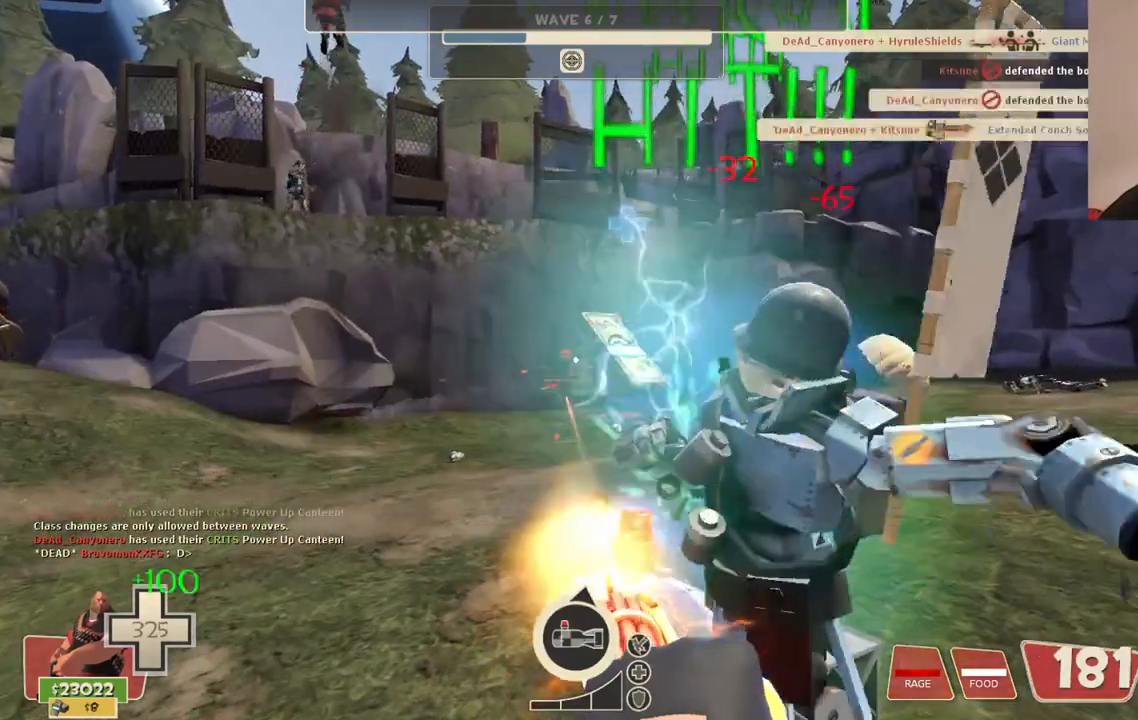
{"buttons": ["L2", "R2"], "left_stick": "center", "right_stick": "down", "events": [[433, "right_stick", "down"]]}
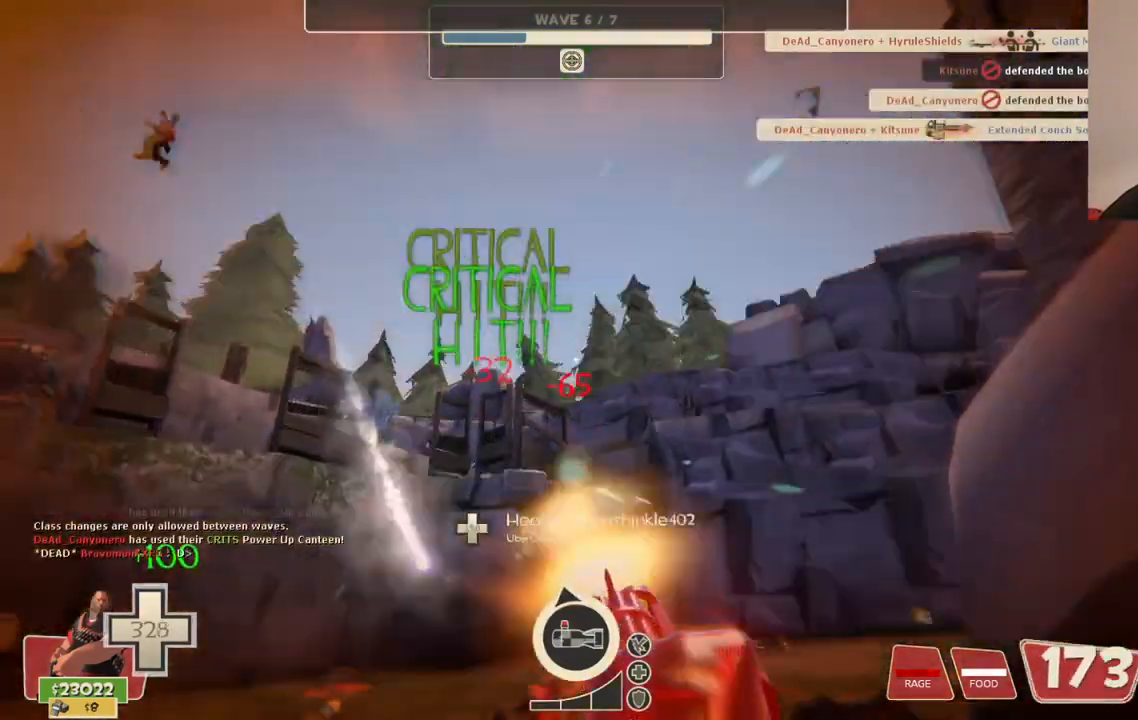
{"buttons": ["L2", "R2"], "left_stick": "down", "right_stick": "center", "events": [[33, "left_stick", "down"], [33, "right_stick", "center"], [250, "right_stick", "up"], [383, "right_stick", "center"]]}
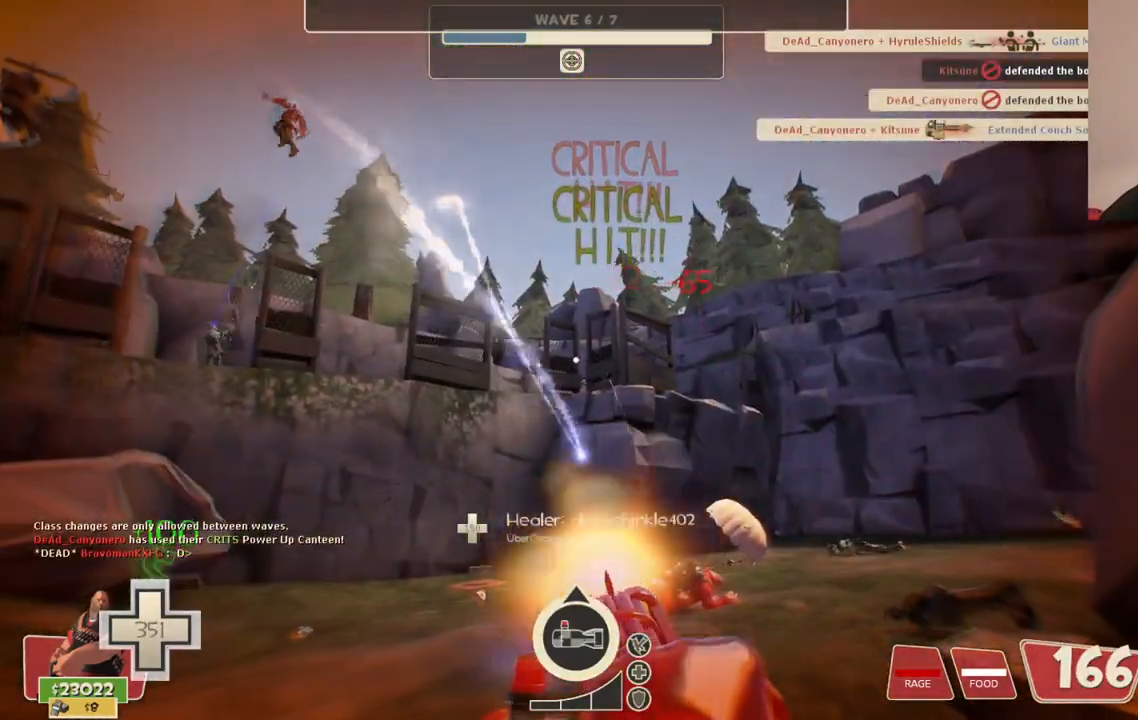
{"buttons": ["L2", "R2"], "left_stick": "down", "right_stick": "center", "events": [[383, "right_stick", "left"], [483, "right_stick", "center"]]}
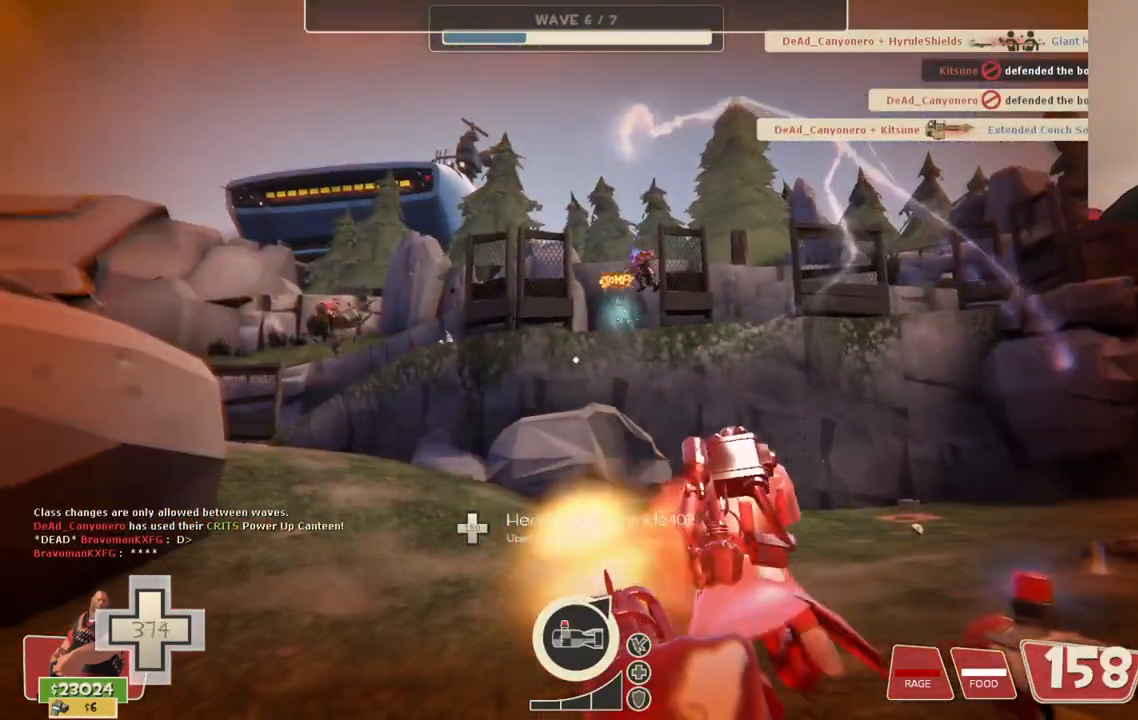
{"buttons": ["L2", "R2"], "left_stick": "center", "right_stick": "center", "events": [[317, "left_stick", "center"]]}
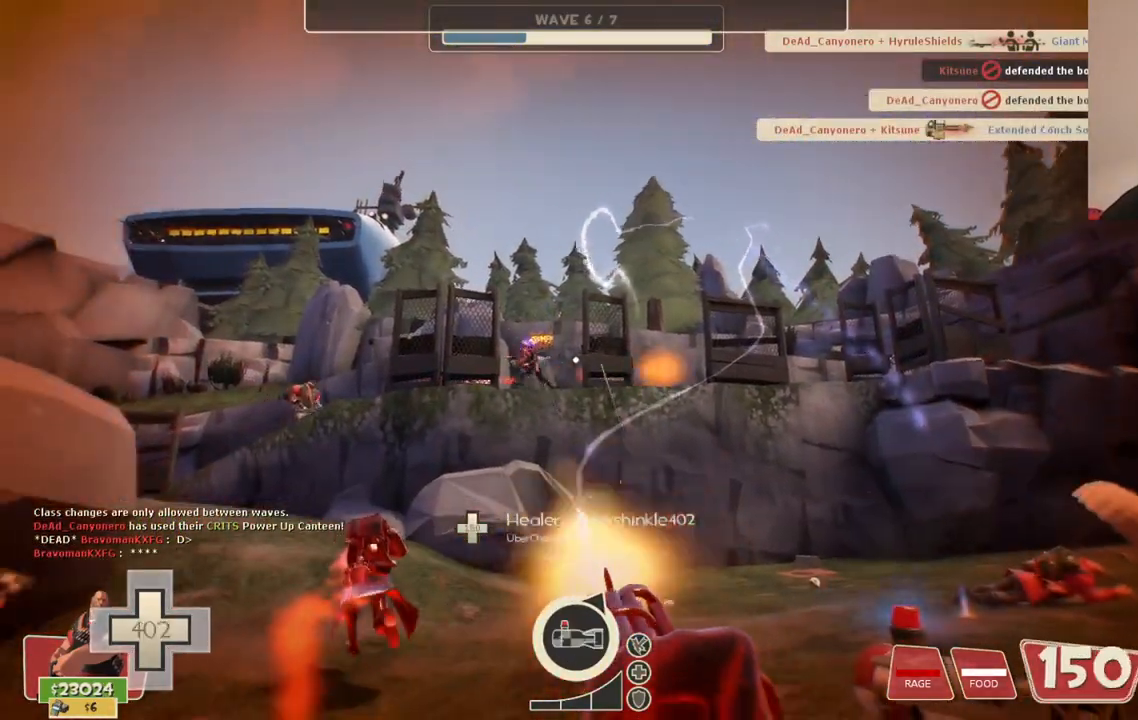
{"buttons": ["L2", "R2"], "left_stick": "right", "right_stick": "center", "events": [[450, "left_stick", "right"]]}
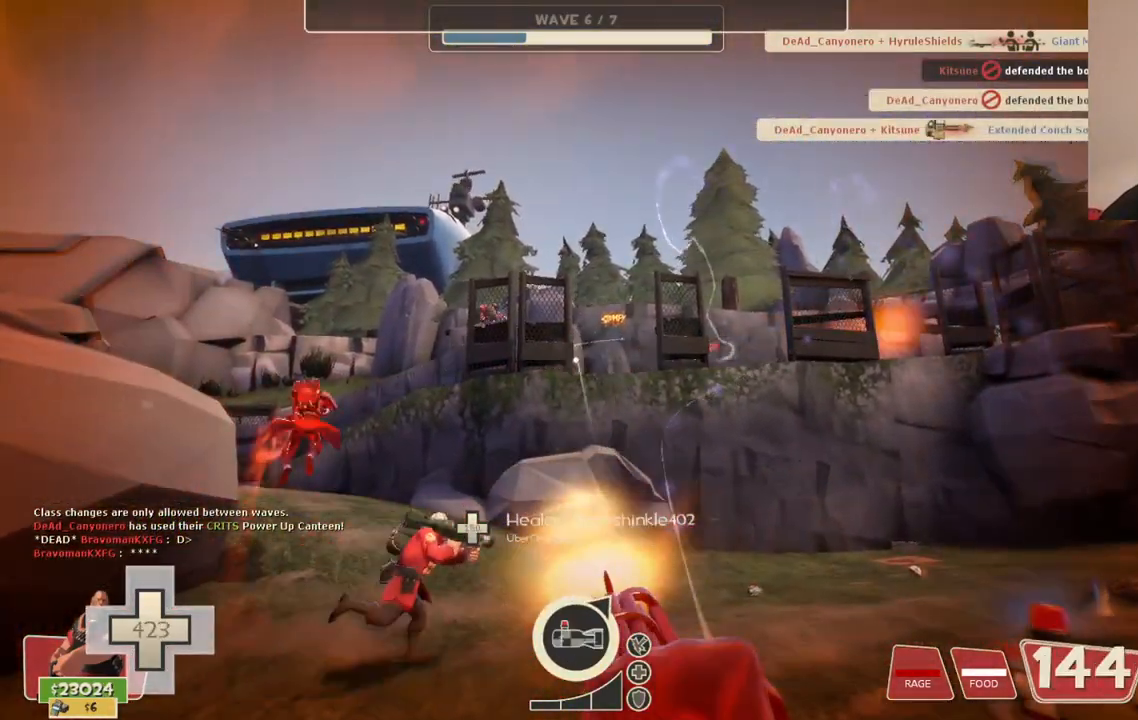
{"buttons": ["L2", "R2"], "left_stick": "center", "right_stick": "center", "events": [[67, "left_stick", "center"], [267, "right_stick", "up-left"], [400, "right_stick", "center"]]}
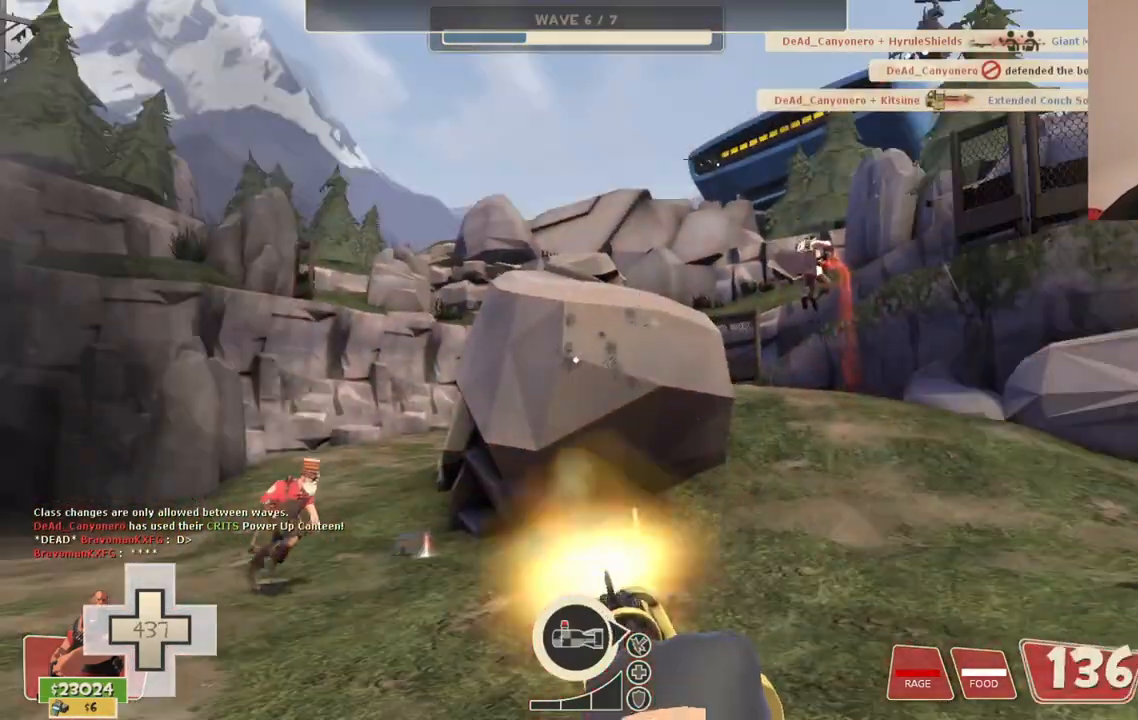
{"buttons": ["L2", "R2"], "left_stick": "center", "right_stick": "center", "events": [[150, "right_stick", "left"], [283, "right_stick", "center"]]}
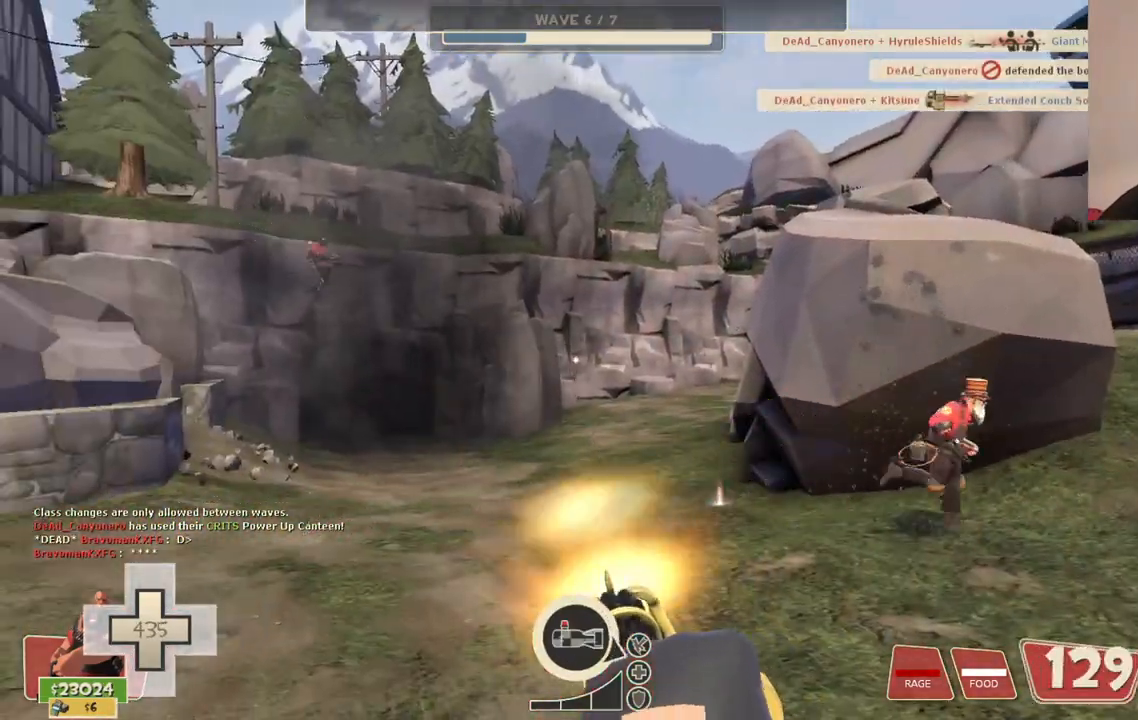
{"buttons": ["L2", "R2"], "left_stick": "up-left", "right_stick": "center", "events": [[167, "right_stick", "left"], [250, "right_stick", "center"], [433, "left_stick", "up-left"]]}
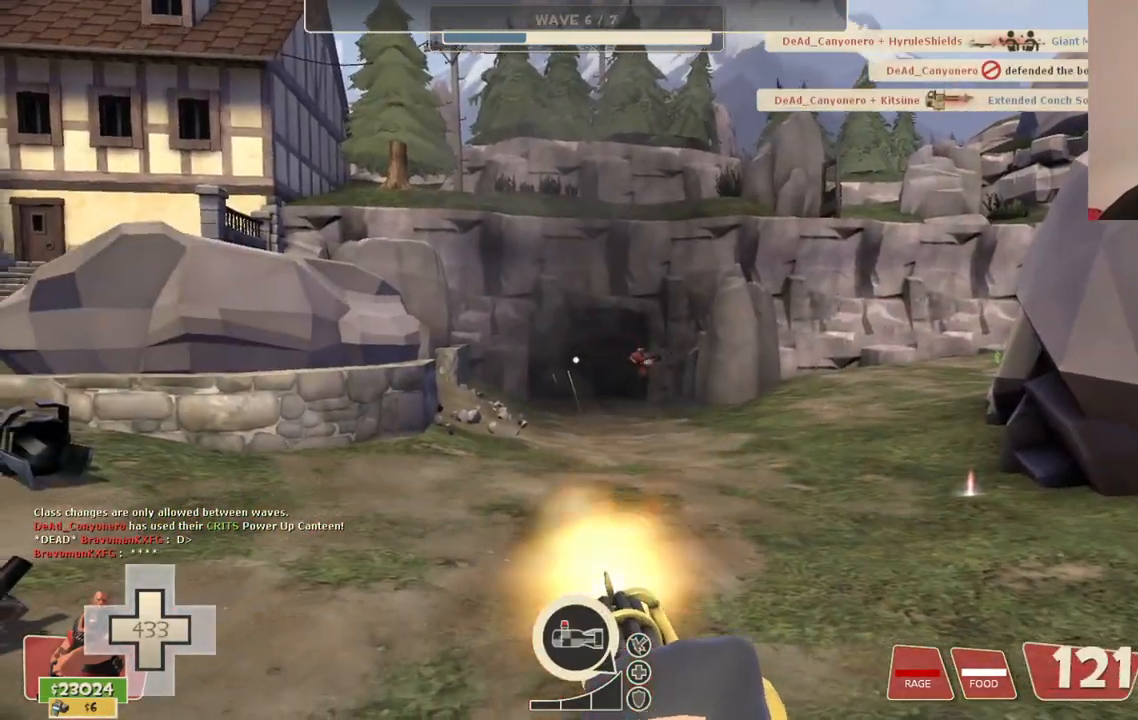
{"buttons": [], "left_stick": "up-left", "right_stick": "center", "events": [[17, "R2", "up"], [67, "L2", "up"], [83, "right_stick", "left"], [133, "left_stick", "up"], [167, "right_stick", "center"], [333, "left_stick", "up-left"]]}
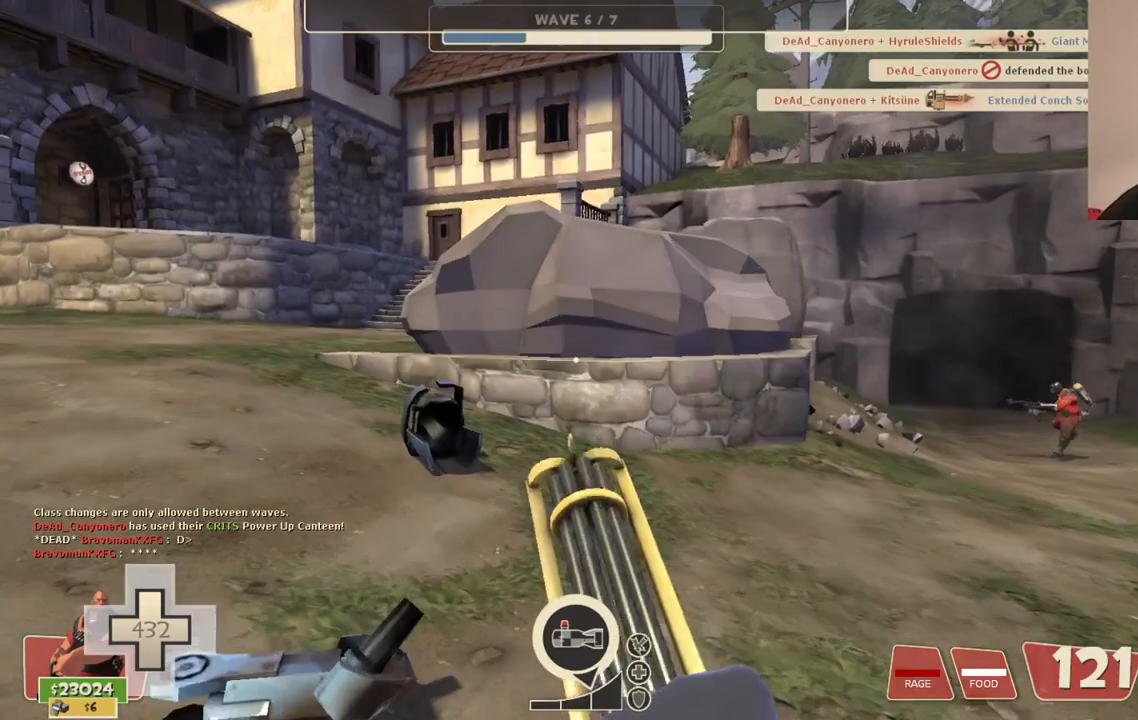
{"buttons": [], "left_stick": "up-left", "right_stick": "center", "events": []}
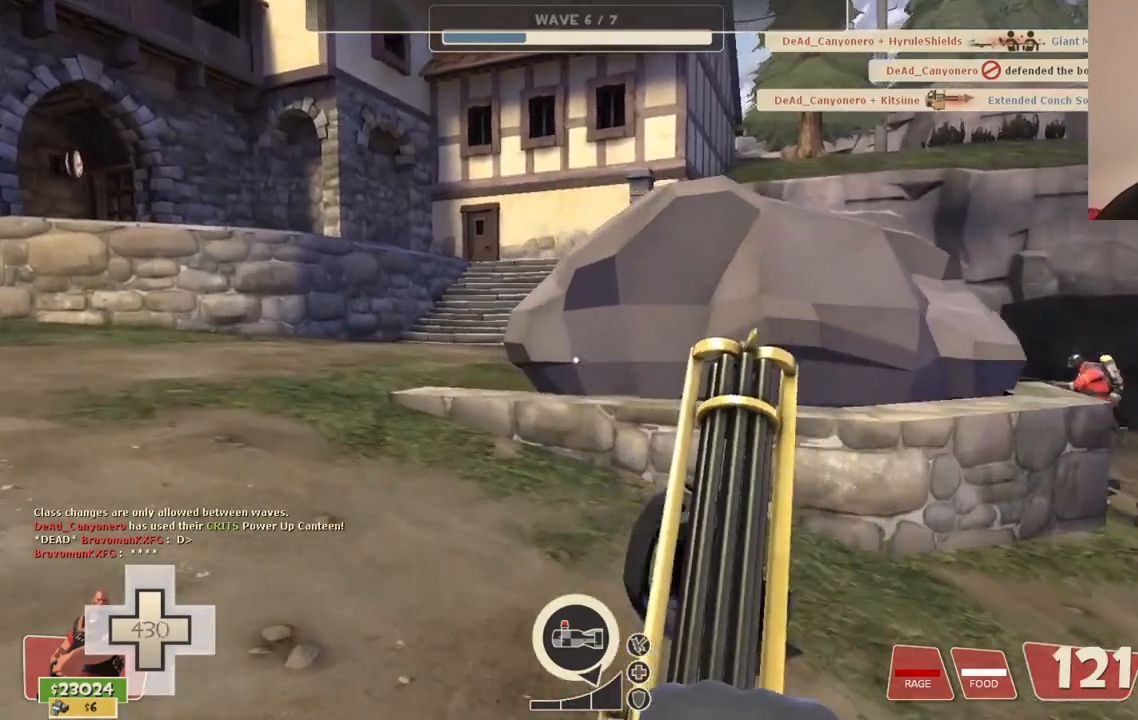
{"buttons": [], "left_stick": "up-left", "right_stick": "center", "events": []}
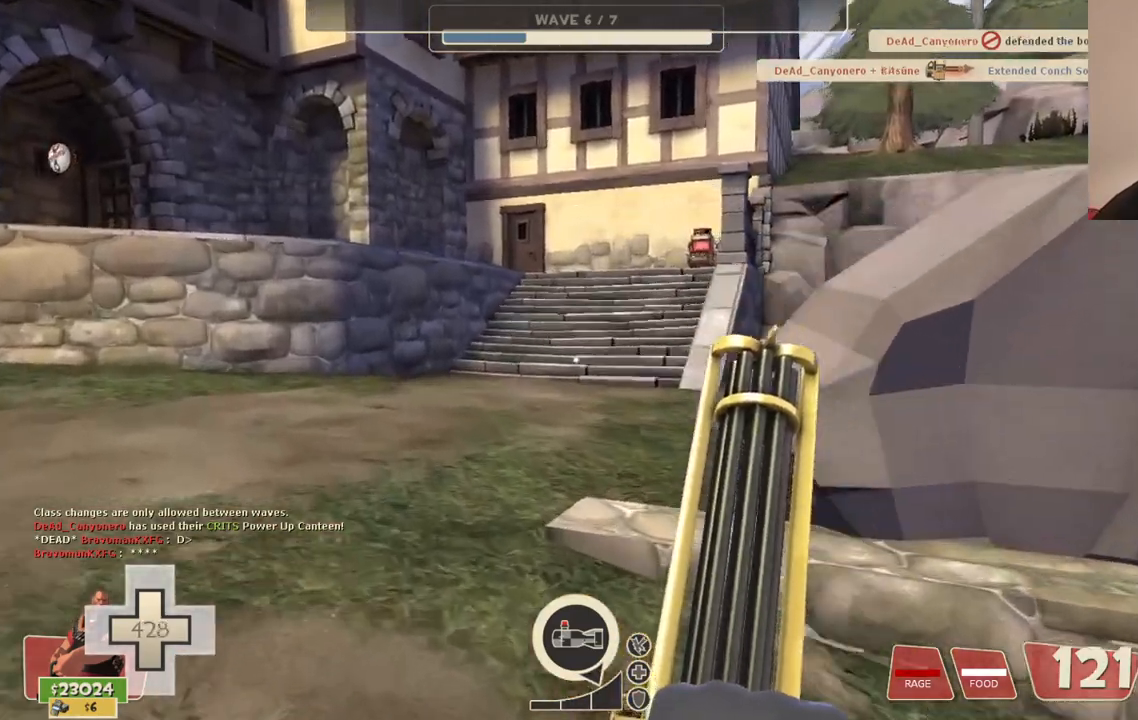
{"buttons": [], "left_stick": "up", "right_stick": "center", "events": [[450, "left_stick", "up"]]}
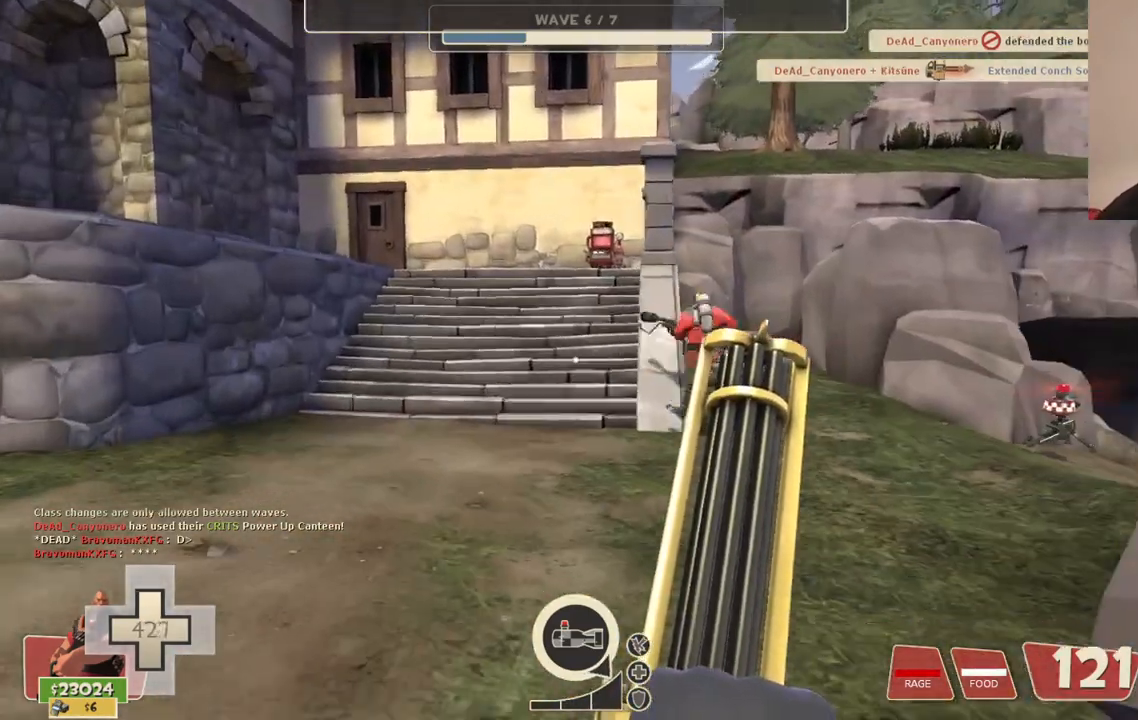
{"buttons": [], "left_stick": "up", "right_stick": "center", "events": [[167, "CROSS", "down"], [300, "CROSS", "up"]]}
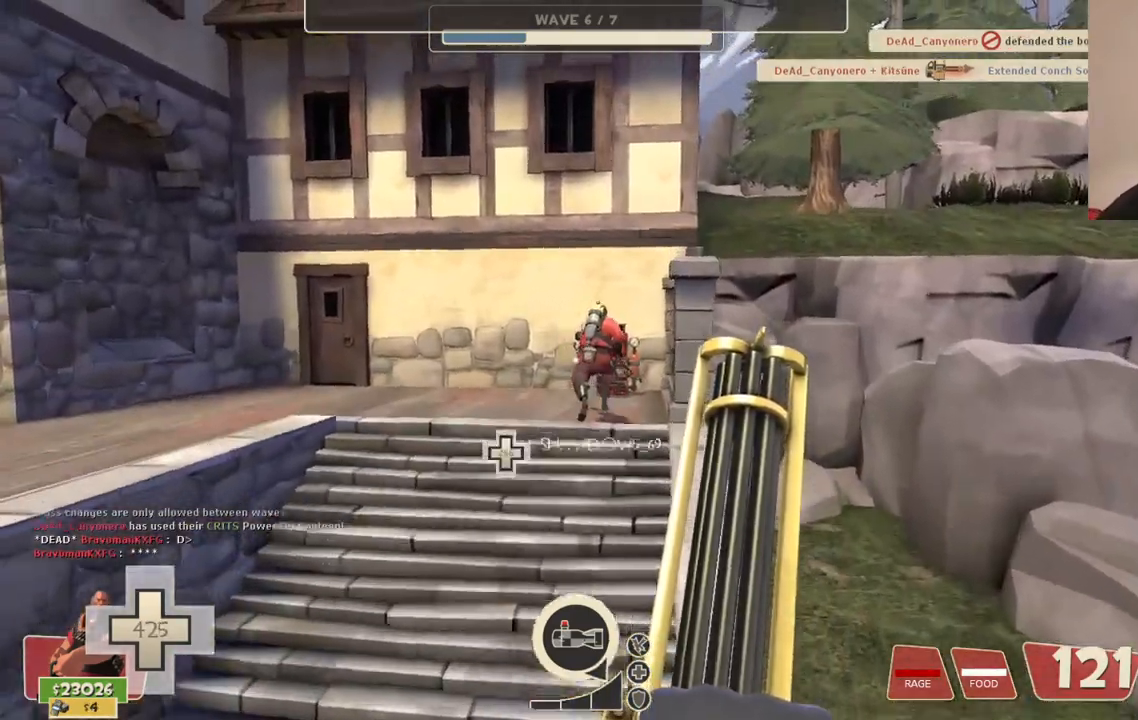
{"buttons": [], "left_stick": "up", "right_stick": "center", "events": []}